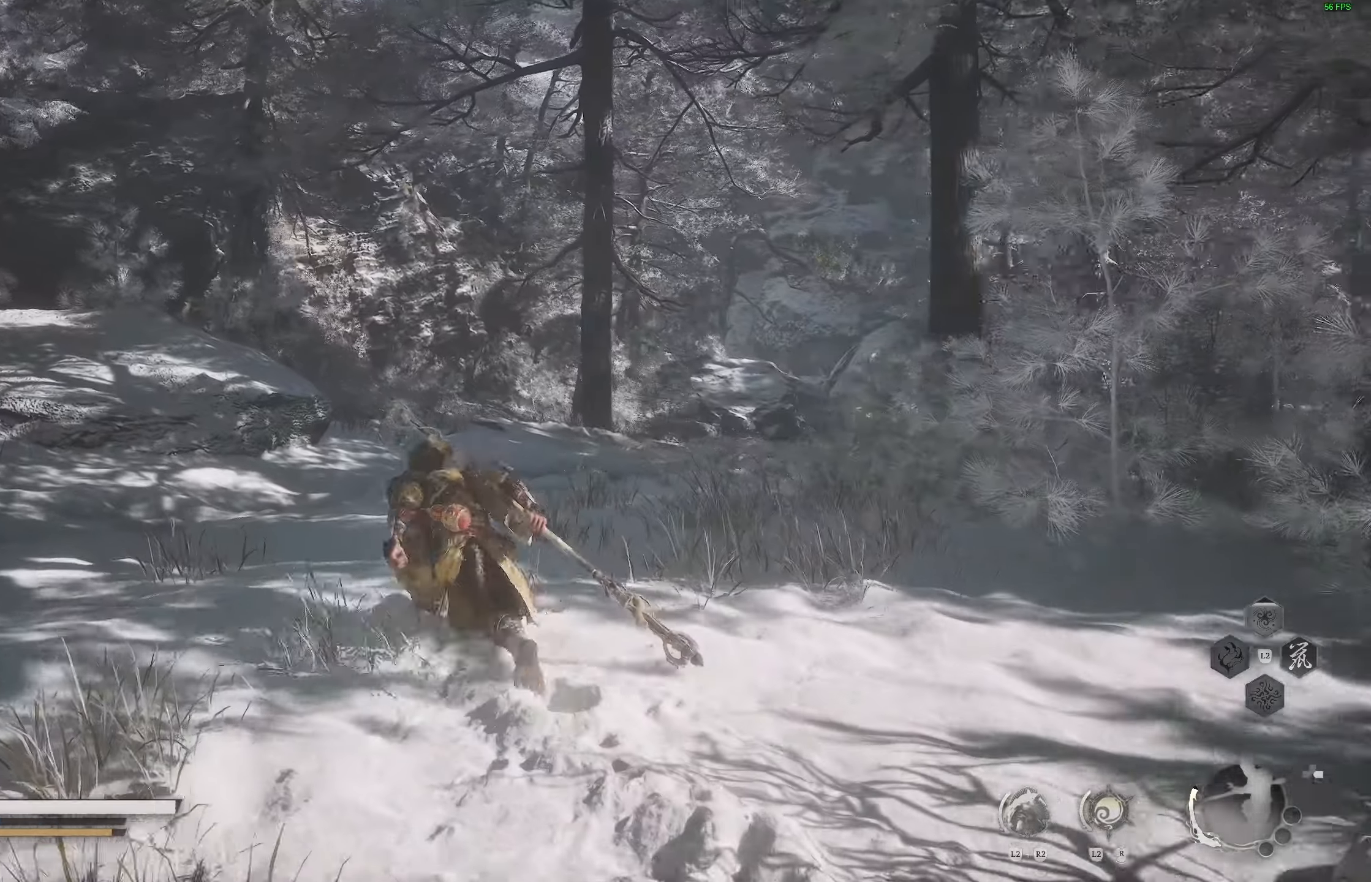
Gameplay with a controller (PlayStation layout); each line is a JSON object with the inputs held at the frame after it. "events" lists button and stick changes between this image and that frame as [ms after this image, input, new state], when the widget could be followed in between.
{"buttons": [], "left_stick": "up", "right_stick": "center", "events": [[17, "right_stick", "center"], [50, "left_stick", "up"], [100, "L1", "down"], [200, "L1", "up"], [350, "R3", "down"], [467, "R3", "up"]]}
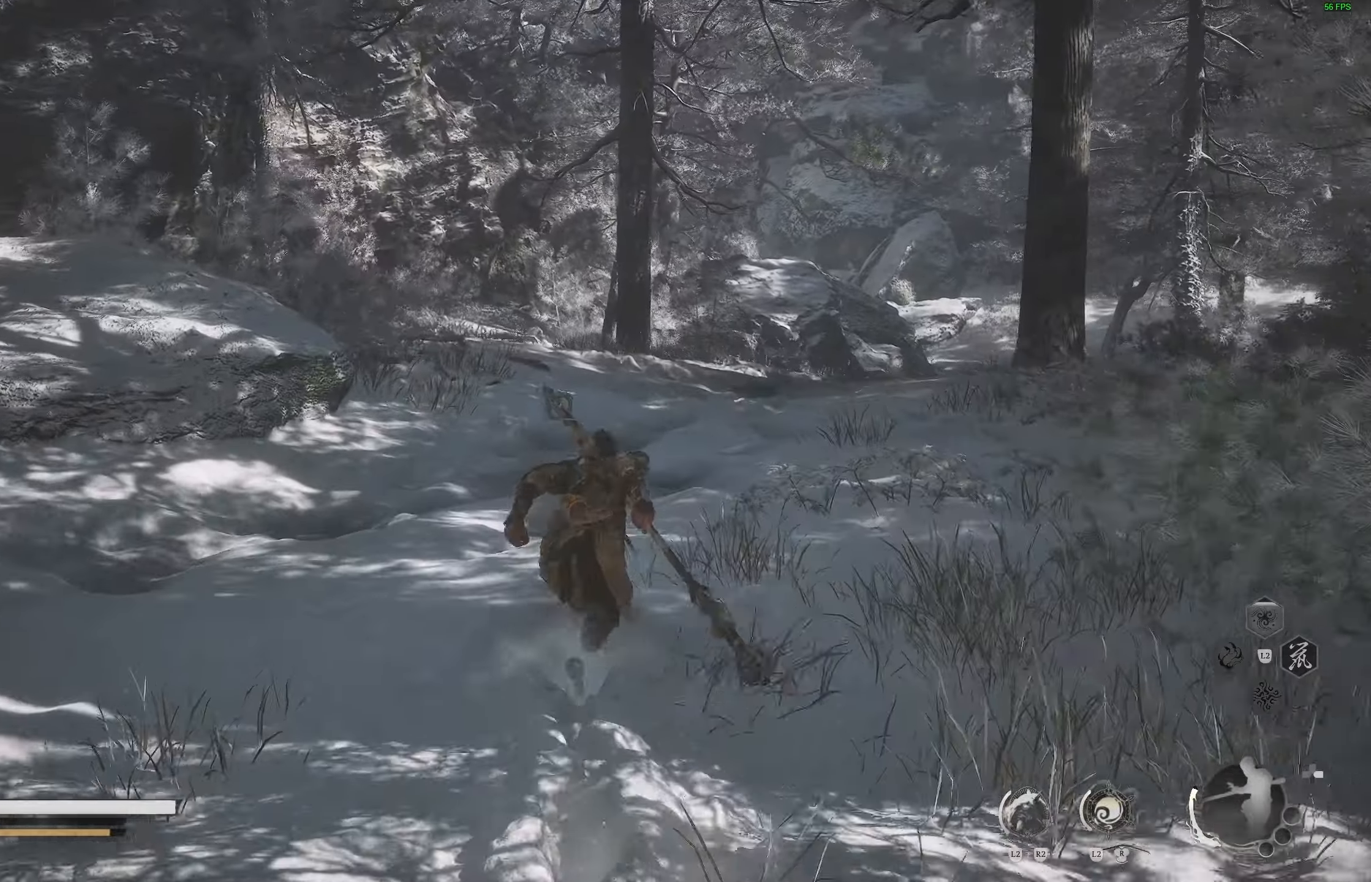
{"buttons": [], "left_stick": "up", "right_stick": "center", "events": []}
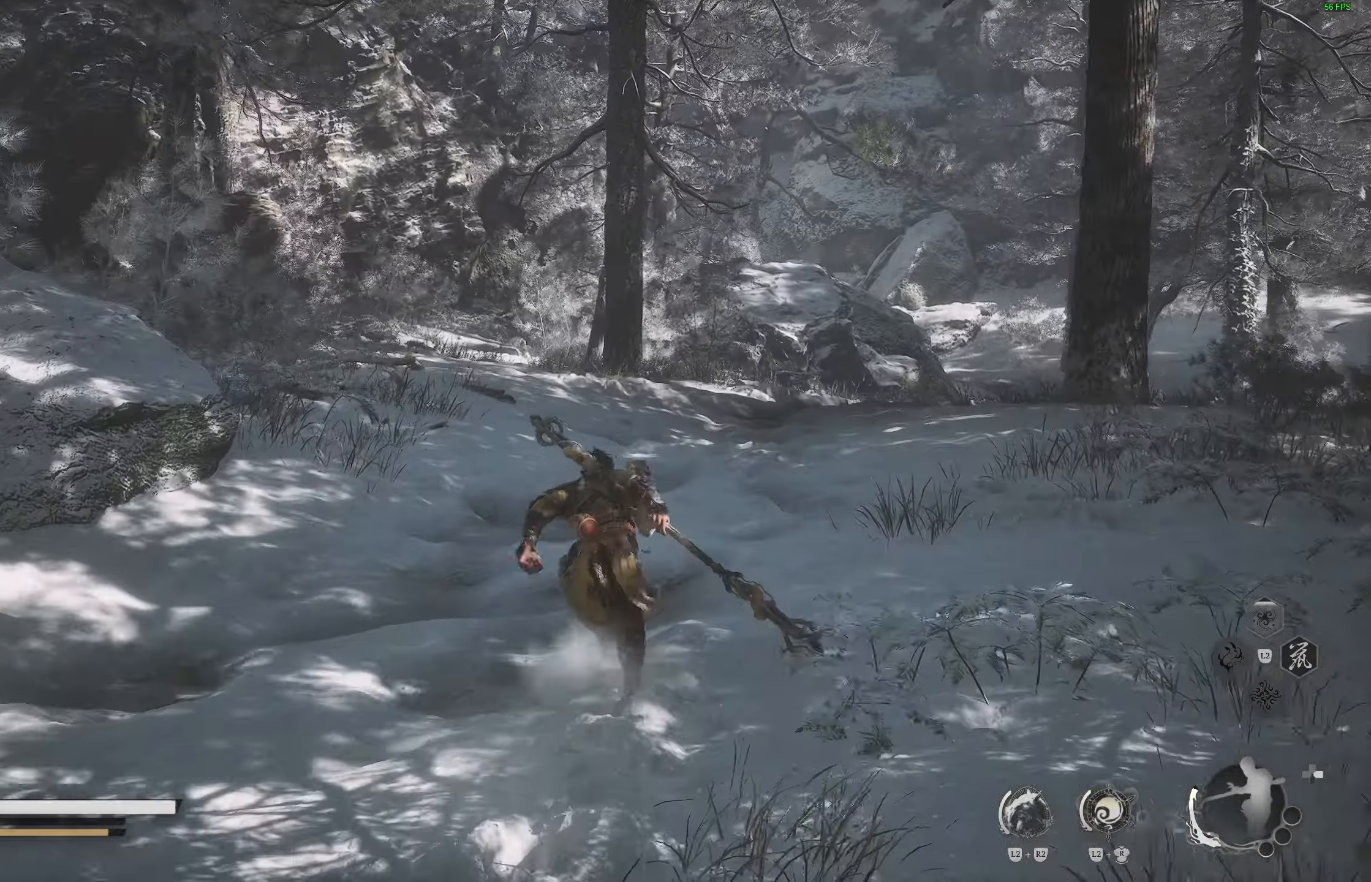
{"buttons": [], "left_stick": "up", "right_stick": "center", "events": [[17, "right_stick", "down-left"], [217, "right_stick", "center"]]}
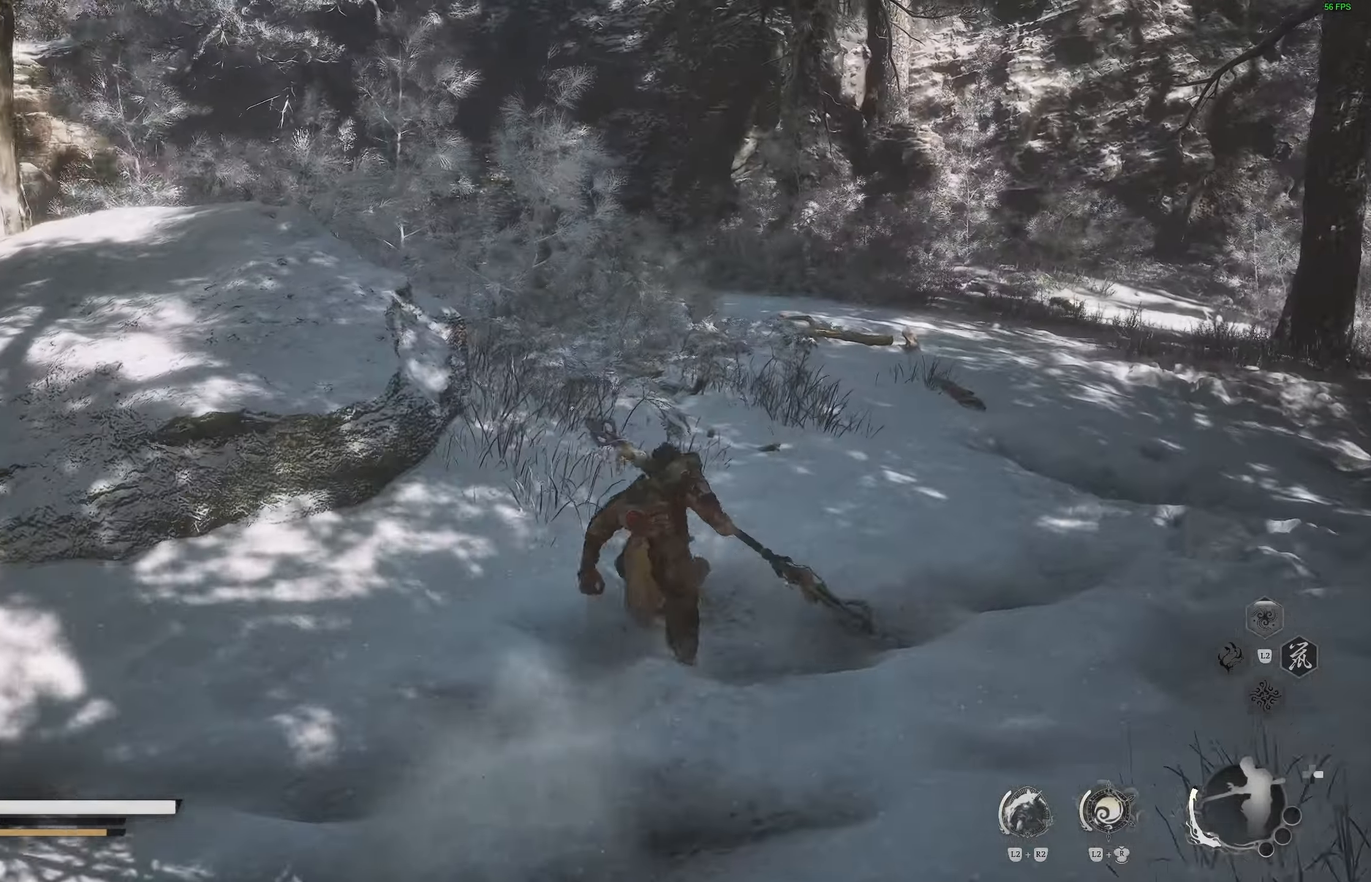
{"buttons": [], "left_stick": "up", "right_stick": "center", "events": [[267, "right_stick", "right"], [417, "right_stick", "center"]]}
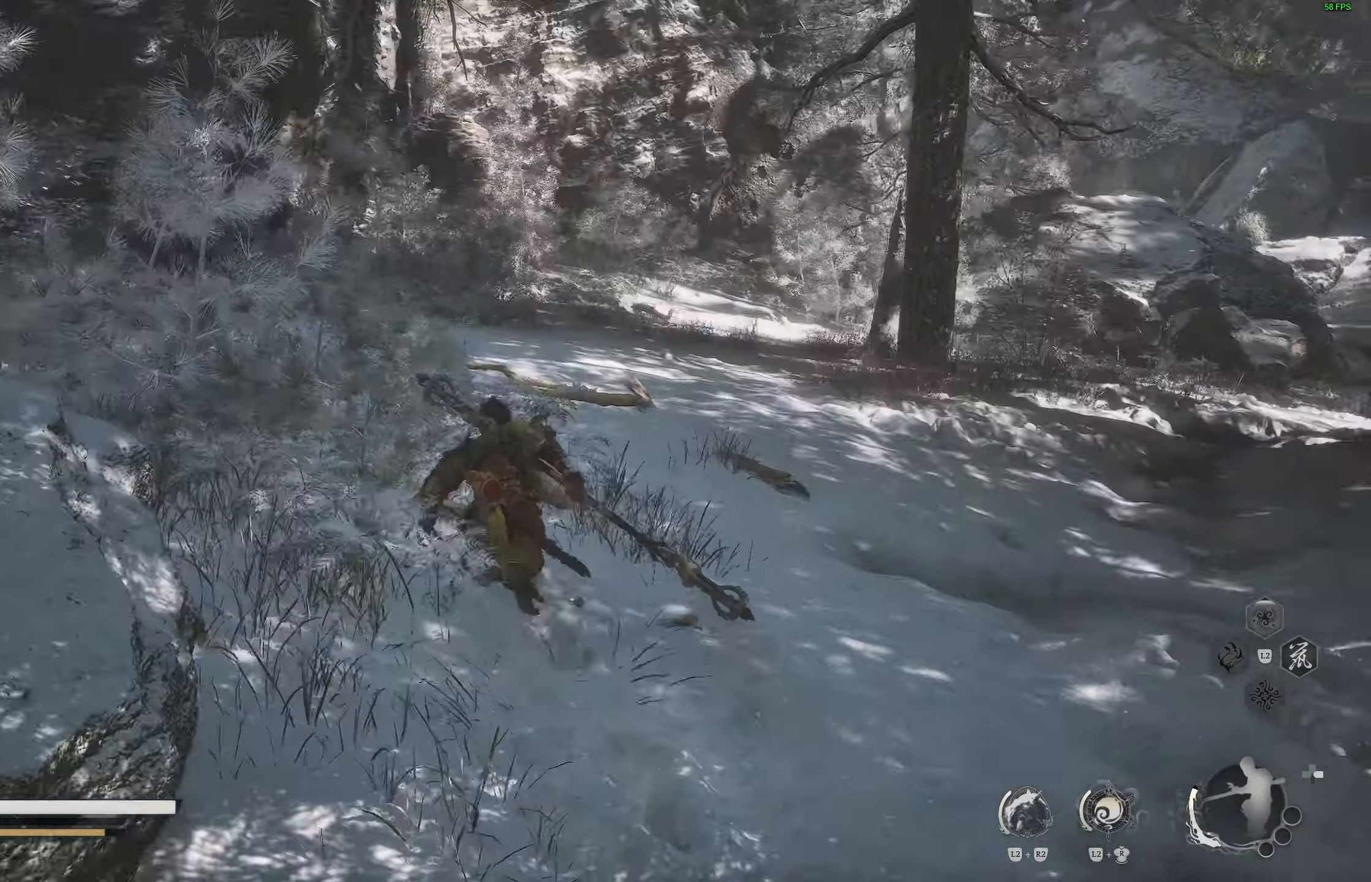
{"buttons": [], "left_stick": "up", "right_stick": "left", "events": [[300, "R3", "down"], [433, "R3", "up"], [433, "right_stick", "left"]]}
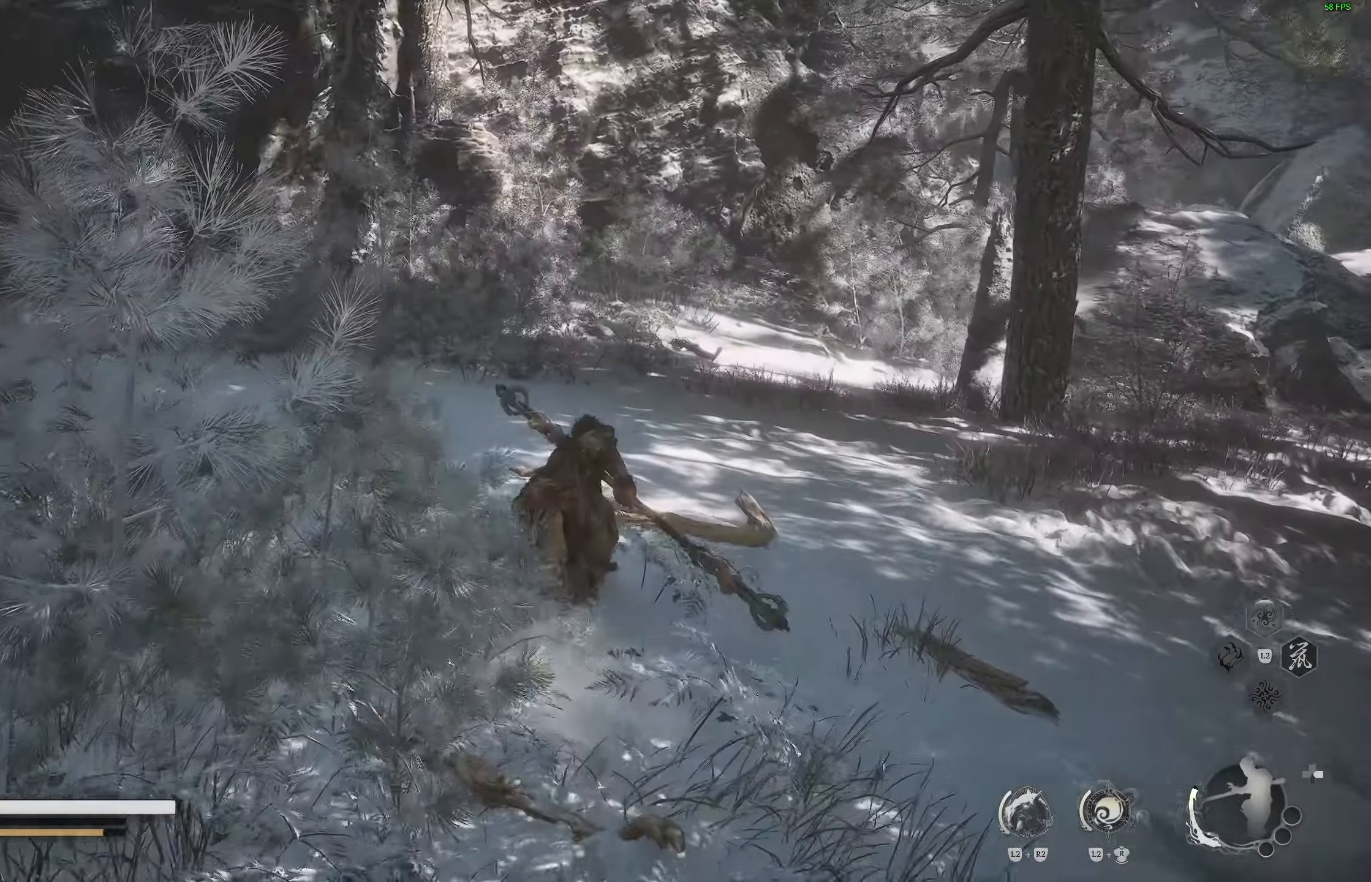
{"buttons": [], "left_stick": "up", "right_stick": "down-left", "events": [[383, "right_stick", "down-left"]]}
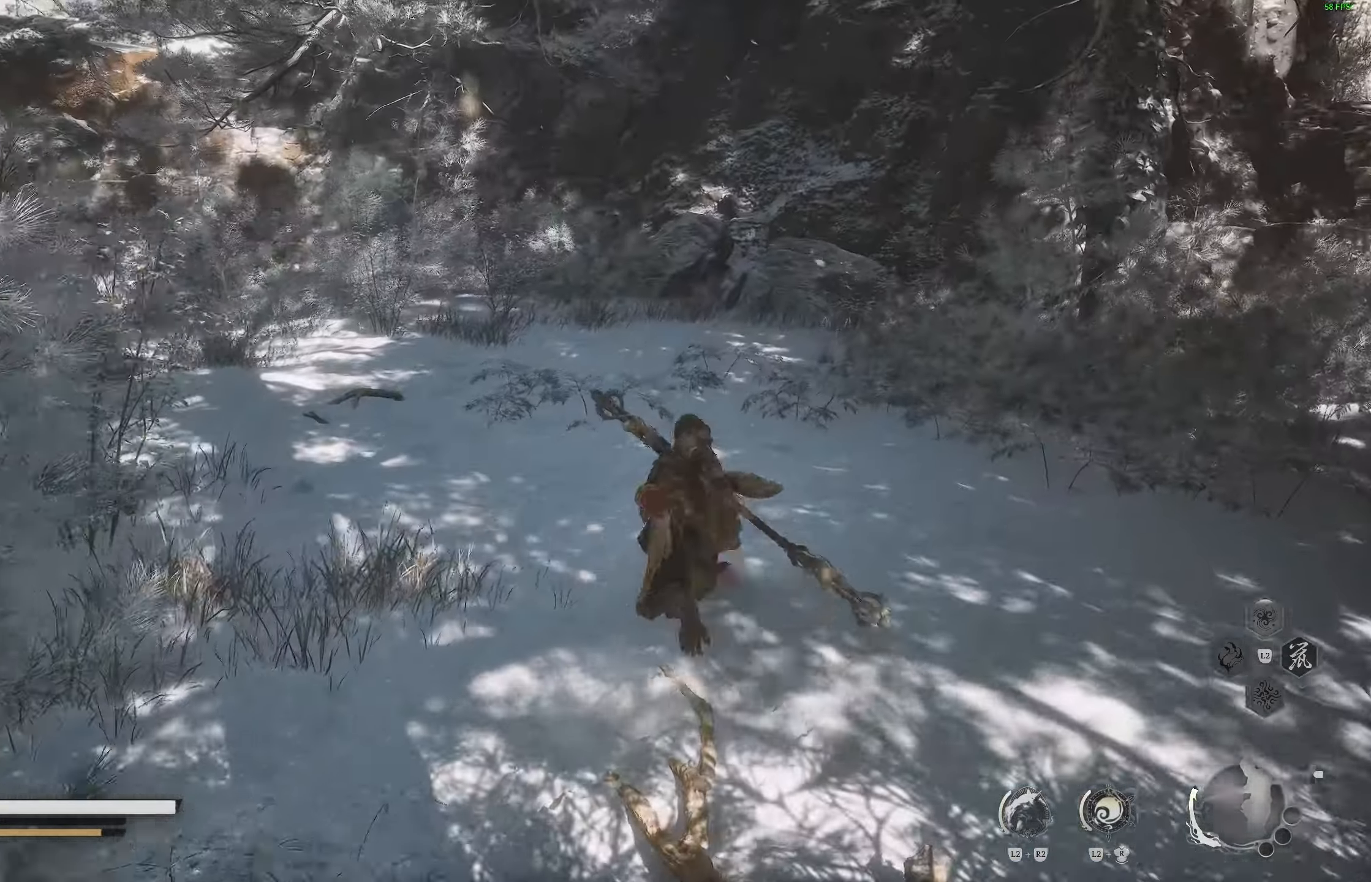
{"buttons": [], "left_stick": "up", "right_stick": "left", "events": [[17, "right_stick", "center"], [117, "right_stick", "left"]]}
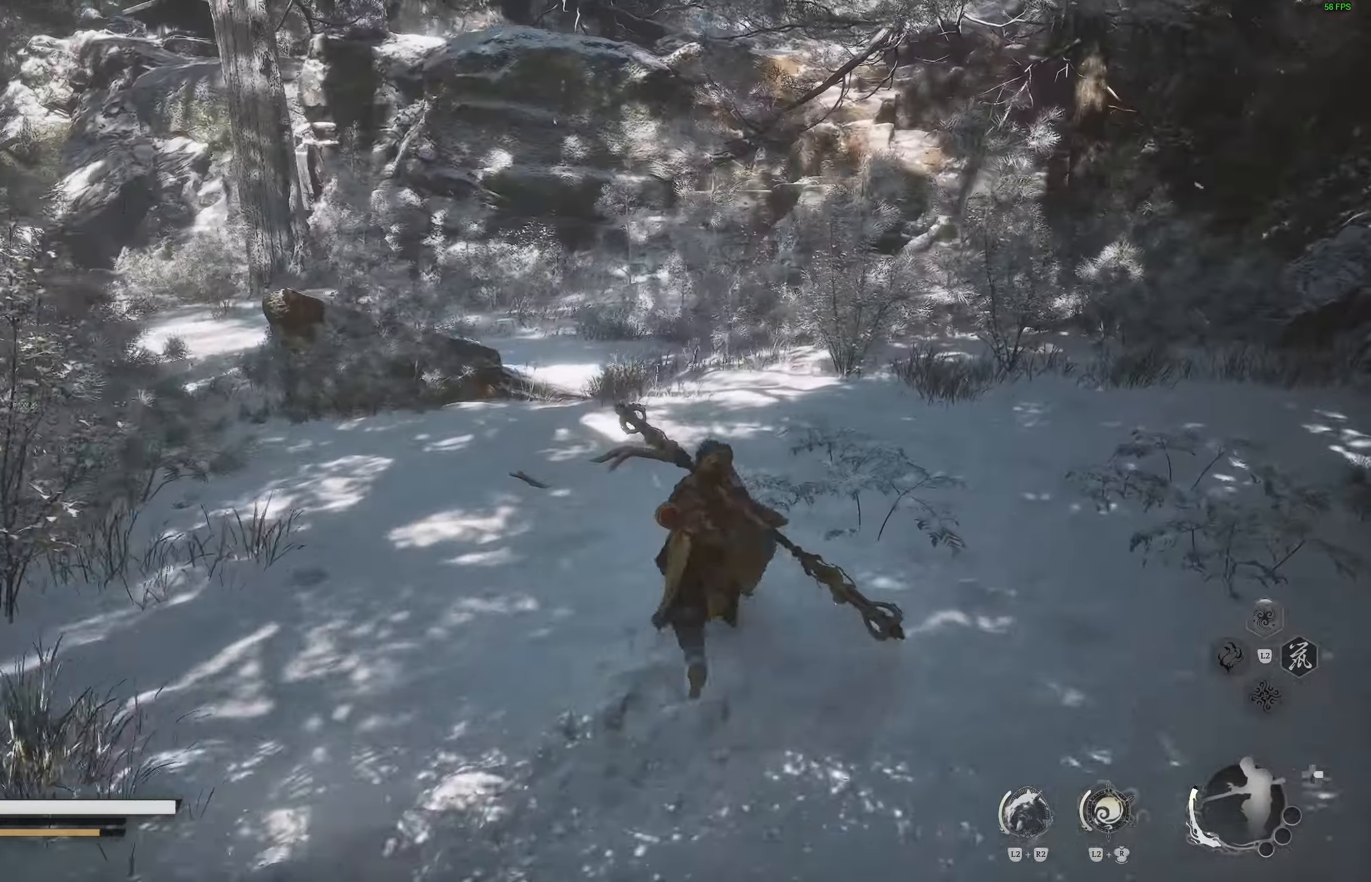
{"buttons": [], "left_stick": "up", "right_stick": "left", "events": [[17, "R3", "down"], [17, "right_stick", "center"], [150, "R3", "up"], [167, "right_stick", "left"]]}
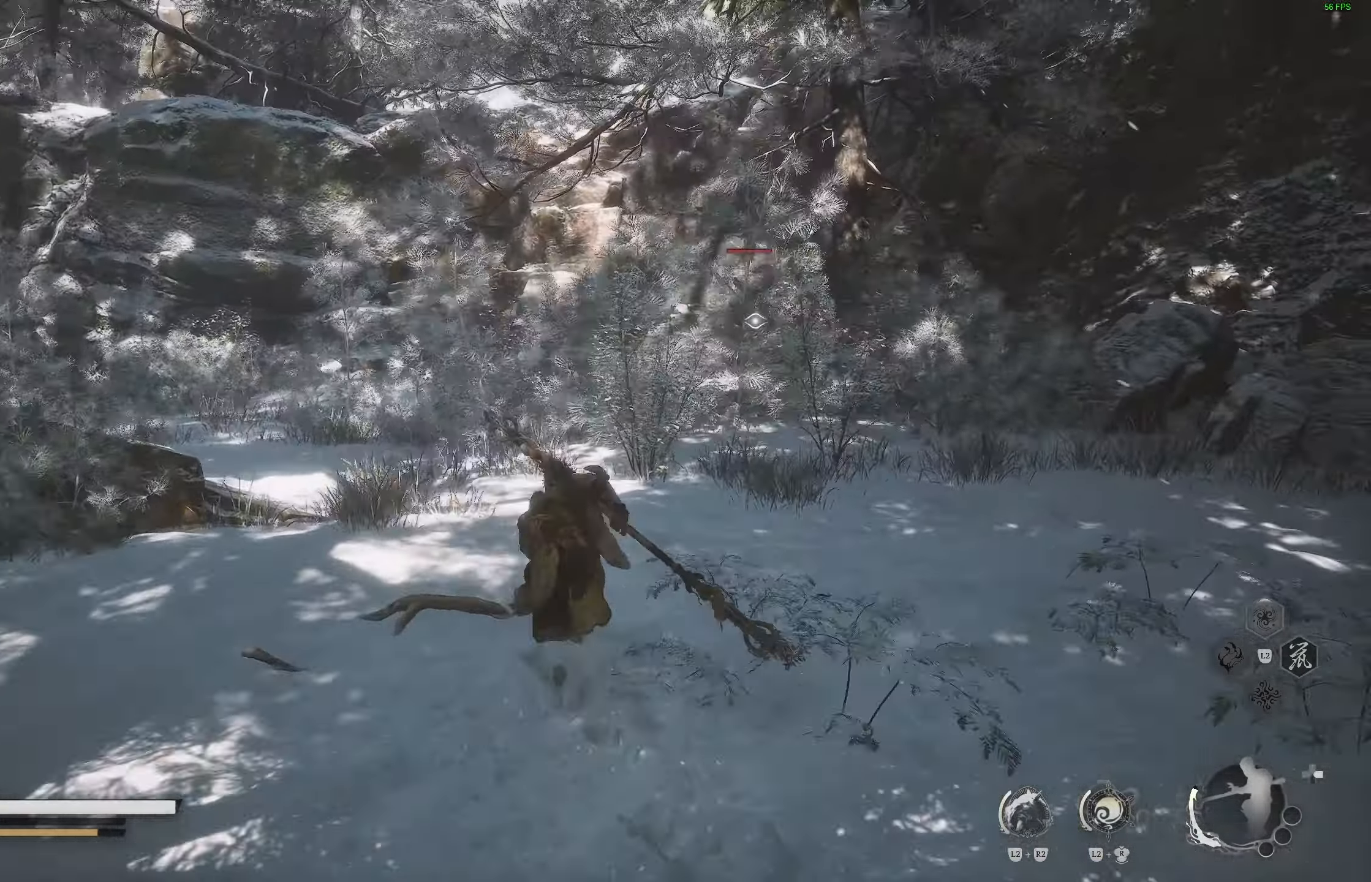
{"buttons": [], "left_stick": "up-left", "right_stick": "left", "events": [[217, "left_stick", "up-left"]]}
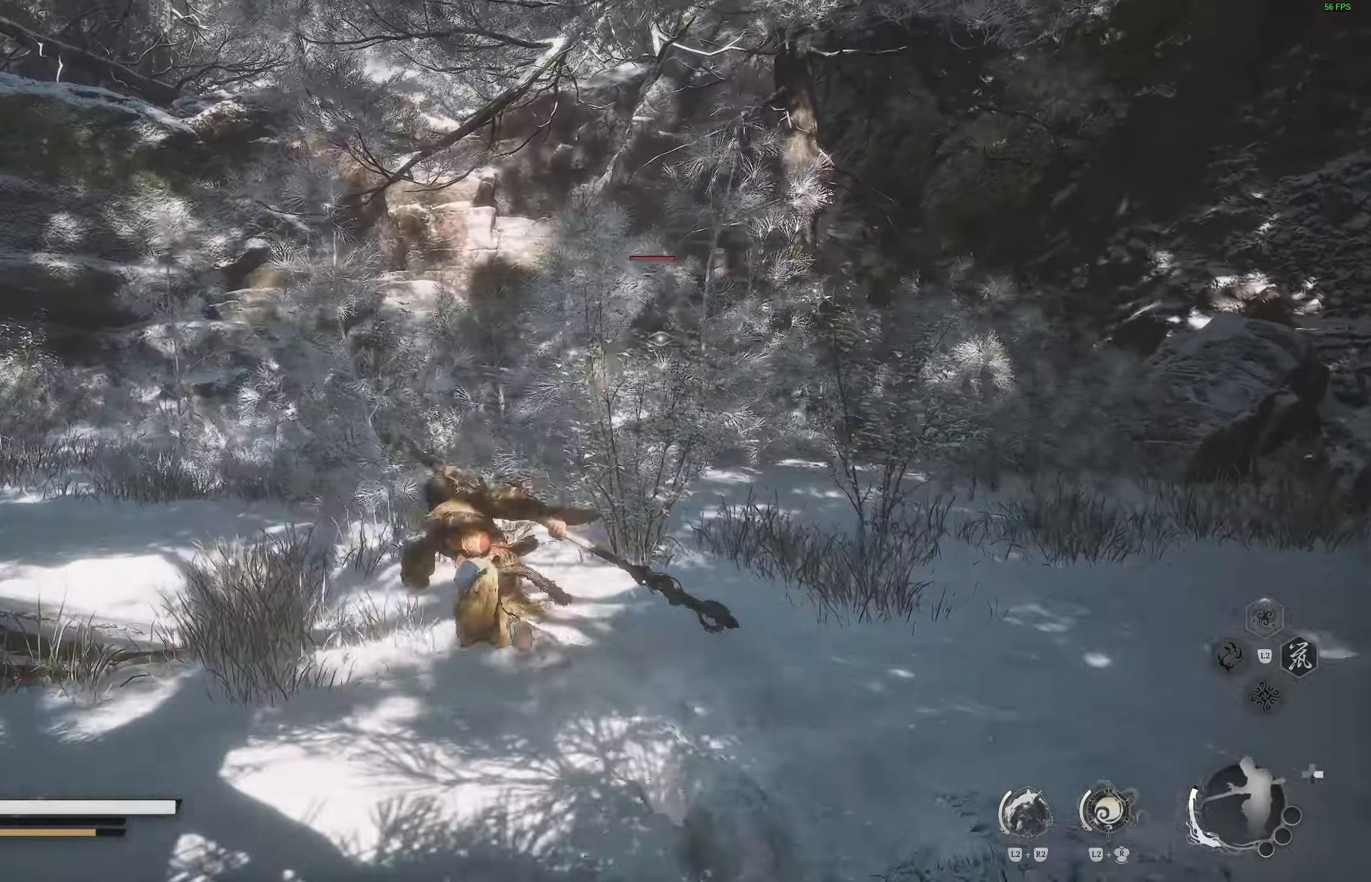
{"buttons": [], "left_stick": "up", "right_stick": "left", "events": [[267, "left_stick", "up"]]}
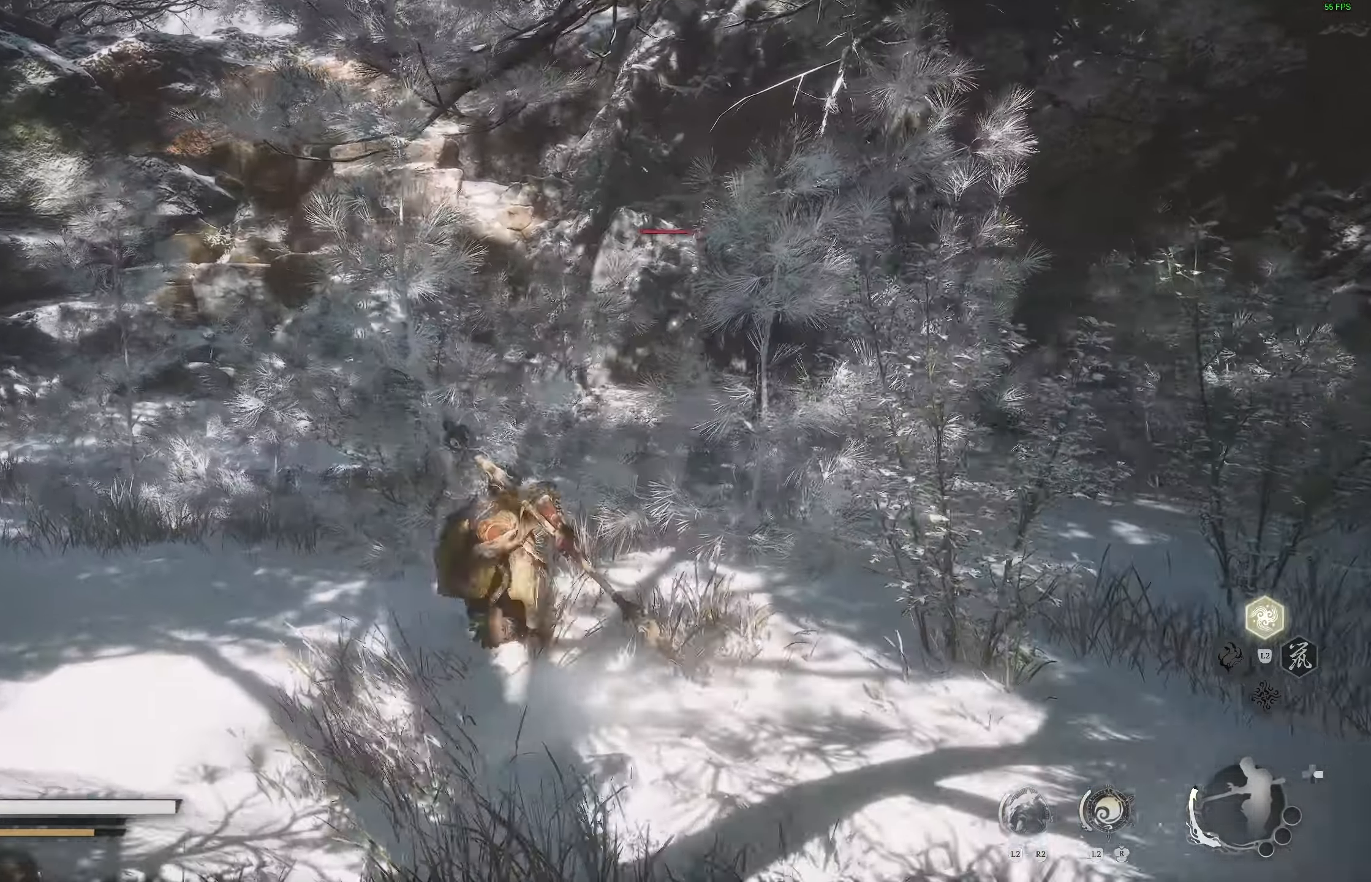
{"buttons": [], "left_stick": "up", "right_stick": "center", "events": [[500, "right_stick", "center"]]}
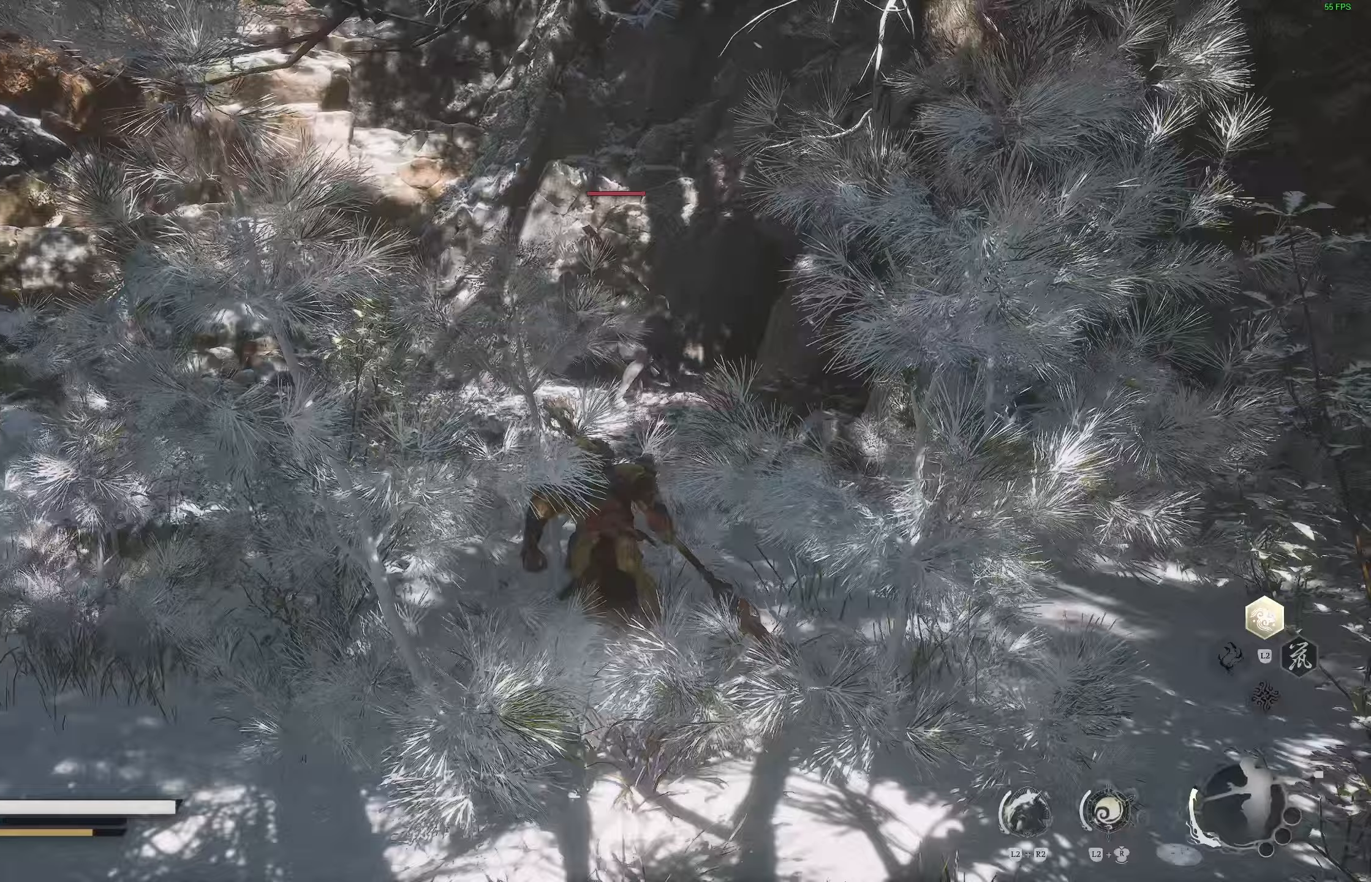
{"buttons": ["R1"], "left_stick": "up", "right_stick": "center", "events": [[467, "R1", "down"]]}
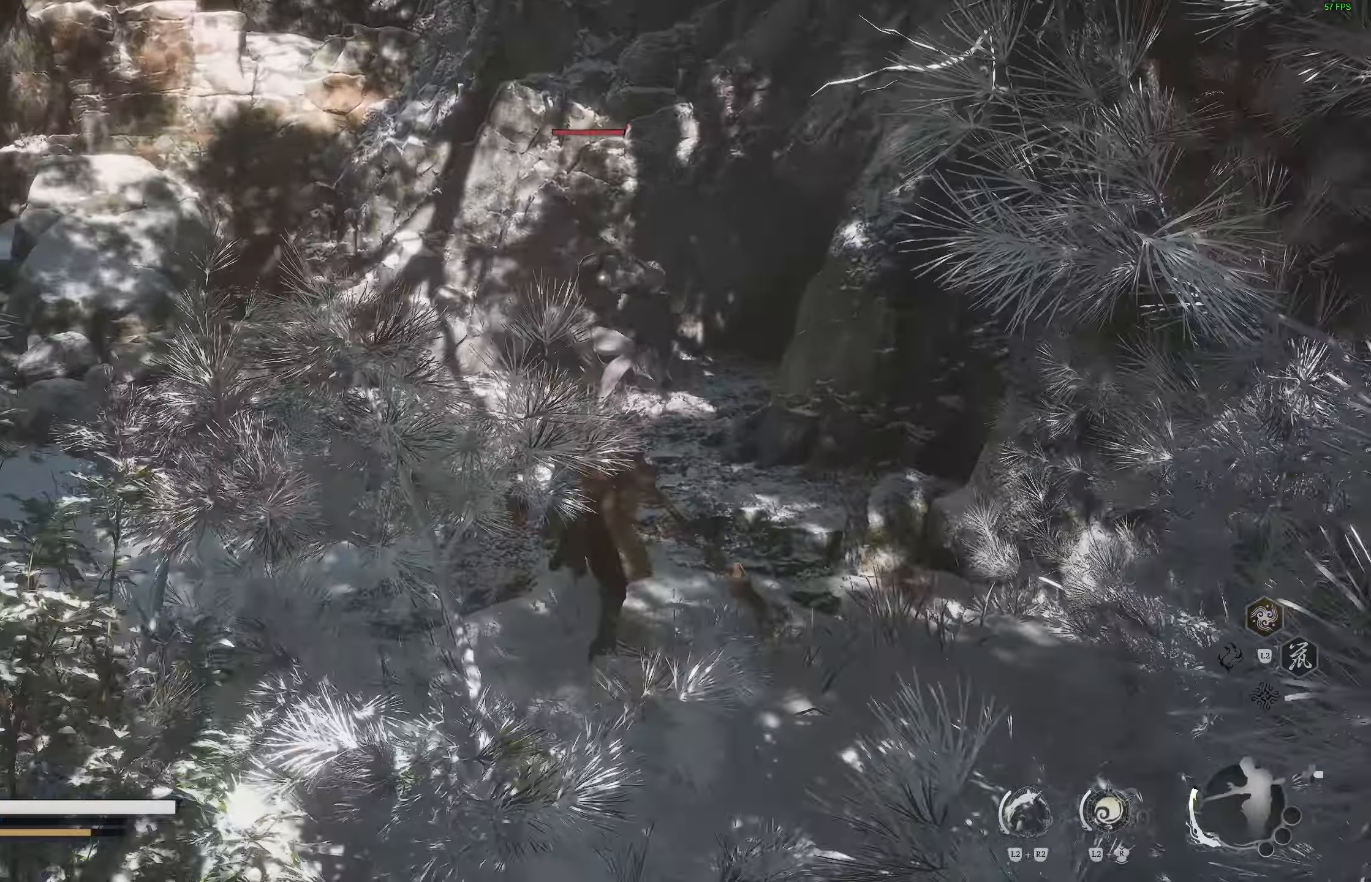
{"buttons": ["R1"], "left_stick": "up", "right_stick": "center", "events": [[50, "R1", "up"], [217, "left_stick", "up-right"], [317, "left_stick", "up"], [350, "right_stick", "left"], [417, "right_stick", "center"], [500, "R1", "down"]]}
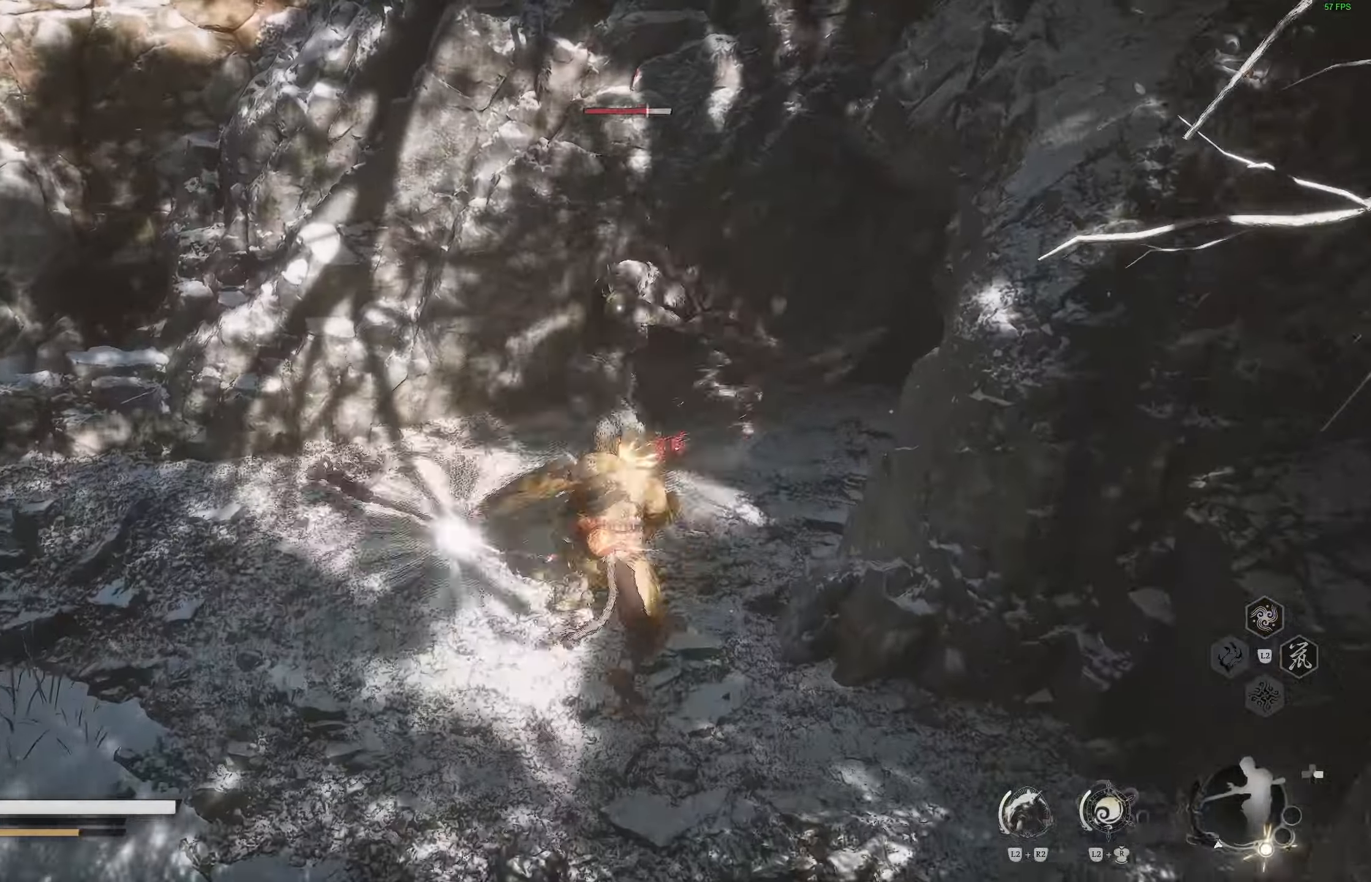
{"buttons": [], "left_stick": "center", "right_stick": "center", "events": [[67, "R1", "up"], [133, "R1", "down"], [233, "R1", "up"], [483, "left_stick", "center"]]}
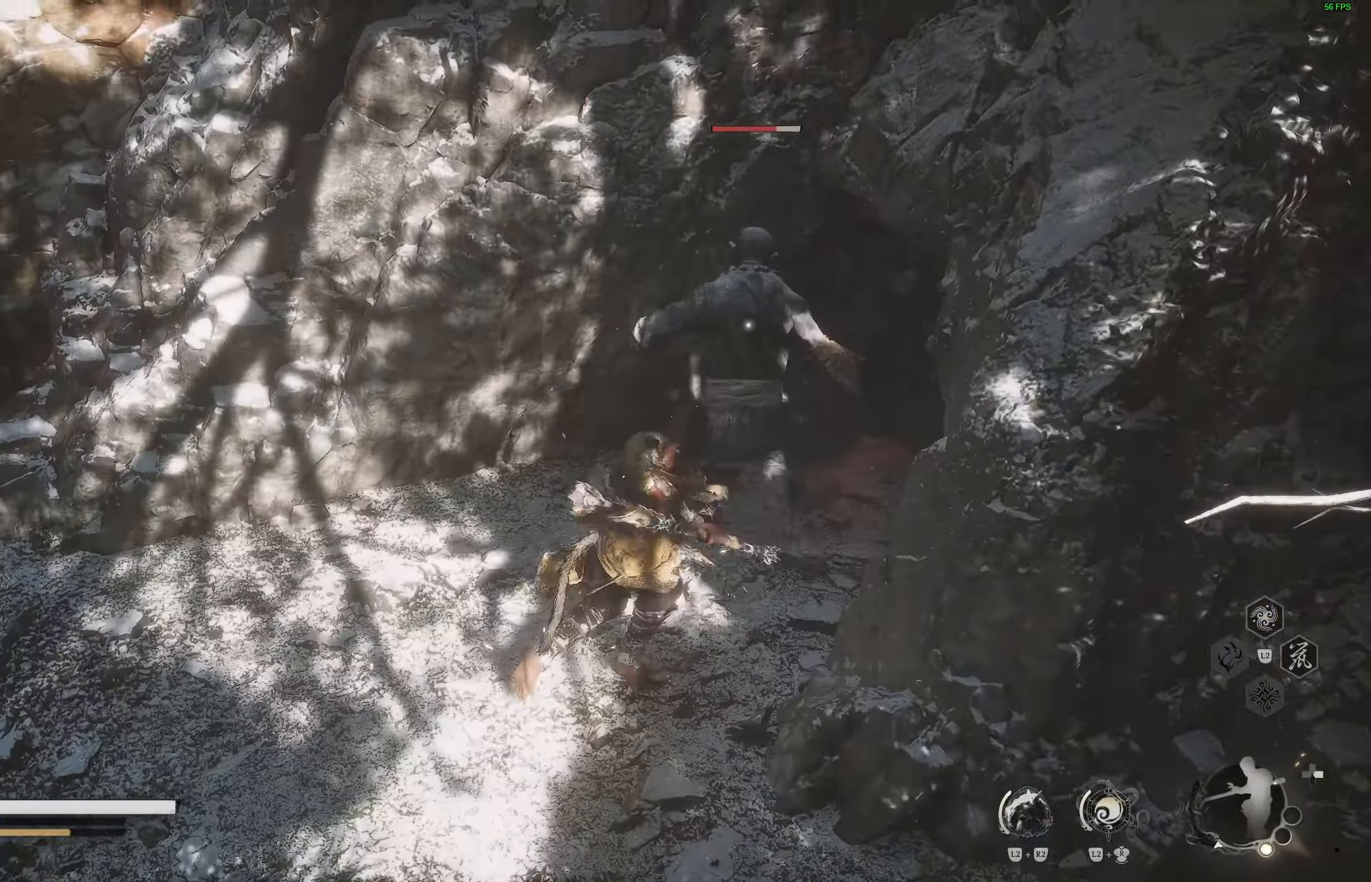
{"buttons": ["R1"], "left_stick": "center", "right_stick": "center", "events": [[417, "R1", "down"]]}
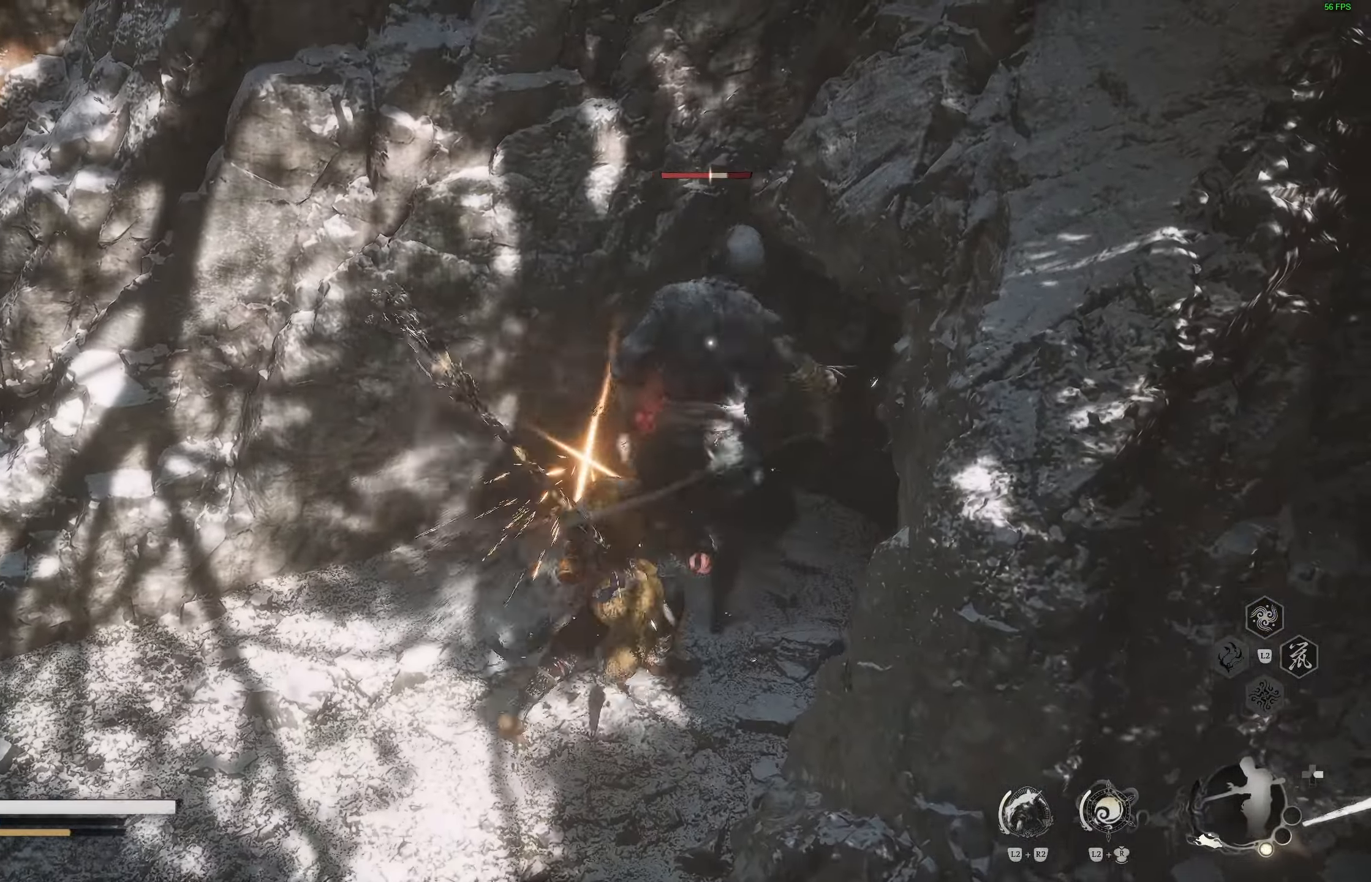
{"buttons": [], "left_stick": "center", "right_stick": "center", "events": [[17, "R1", "up"], [83, "R1", "down"], [167, "R1", "up"]]}
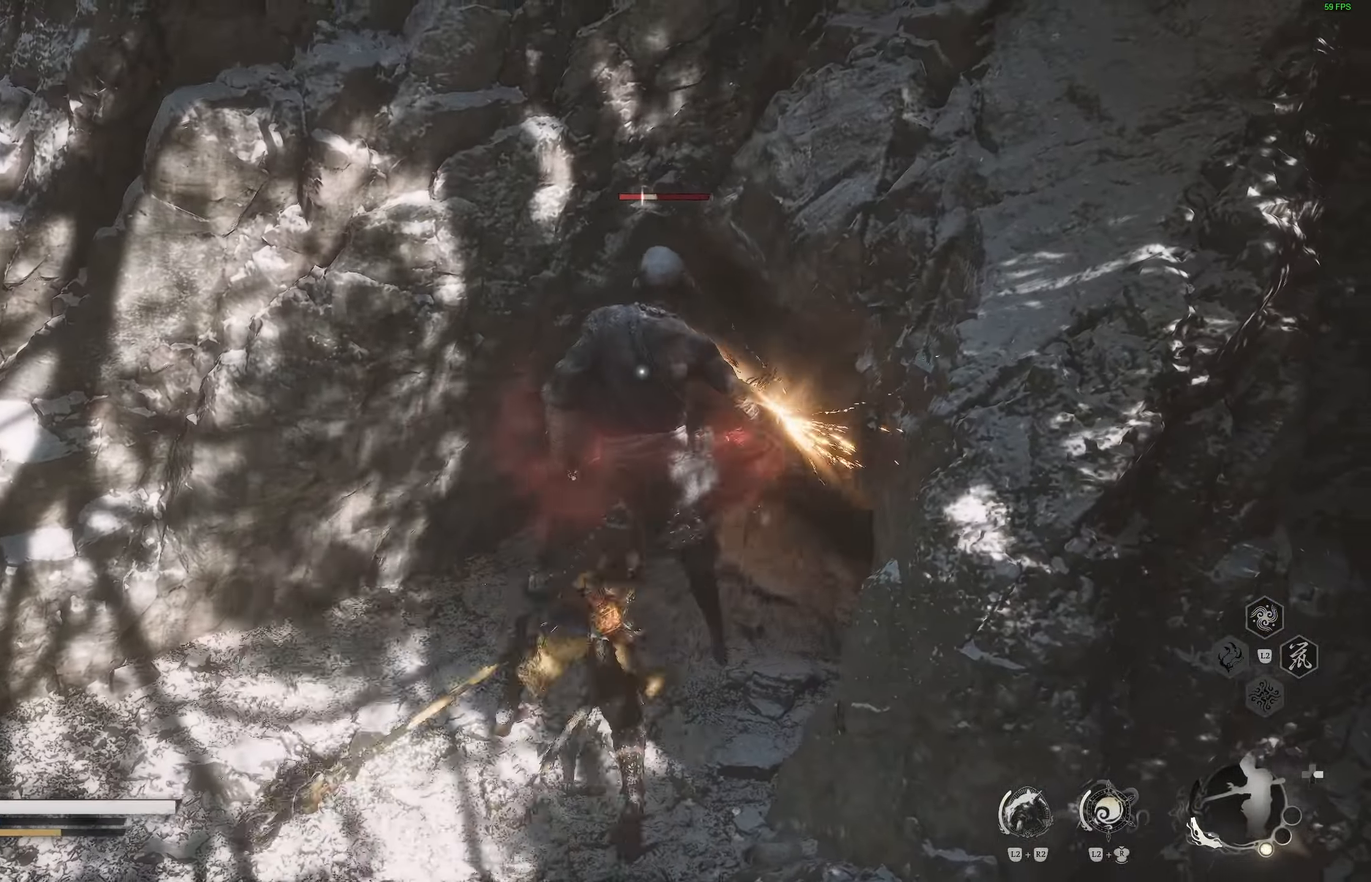
{"buttons": [], "left_stick": "center", "right_stick": "center", "events": [[150, "R1", "down"], [267, "R1", "up"]]}
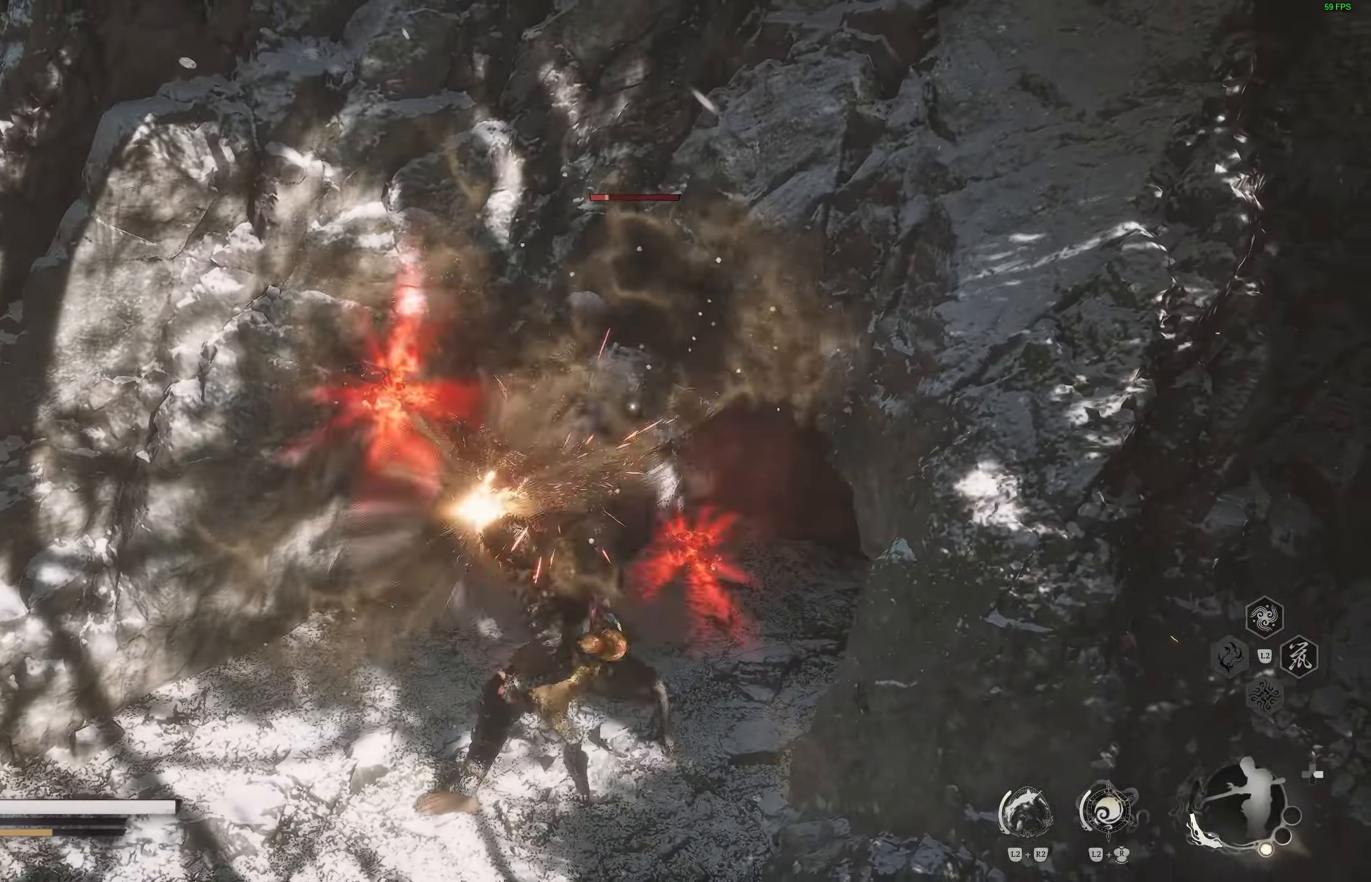
{"buttons": [], "left_stick": "center", "right_stick": "center", "events": []}
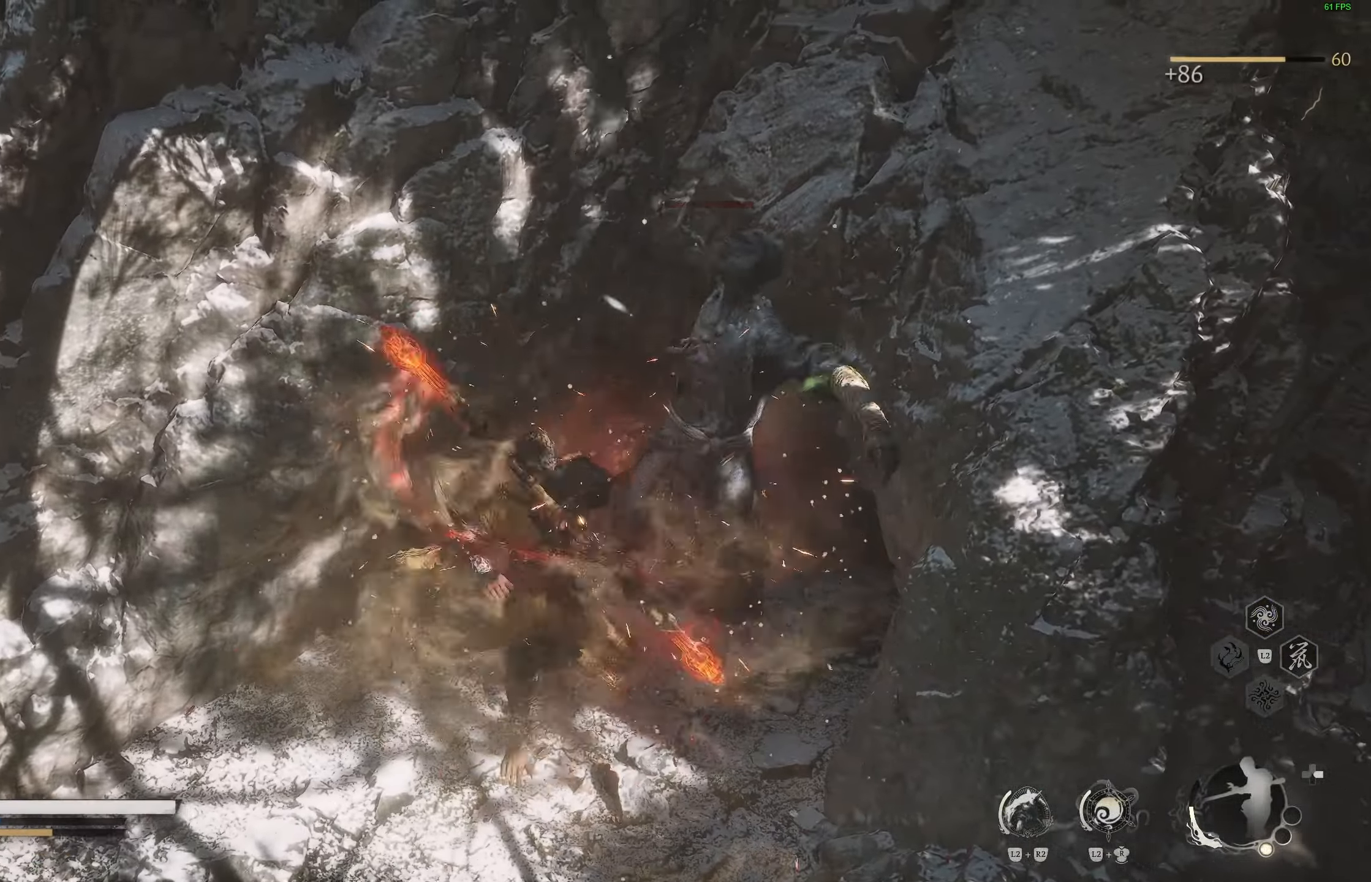
{"buttons": [], "left_stick": "down", "right_stick": "center", "events": [[200, "left_stick", "down"]]}
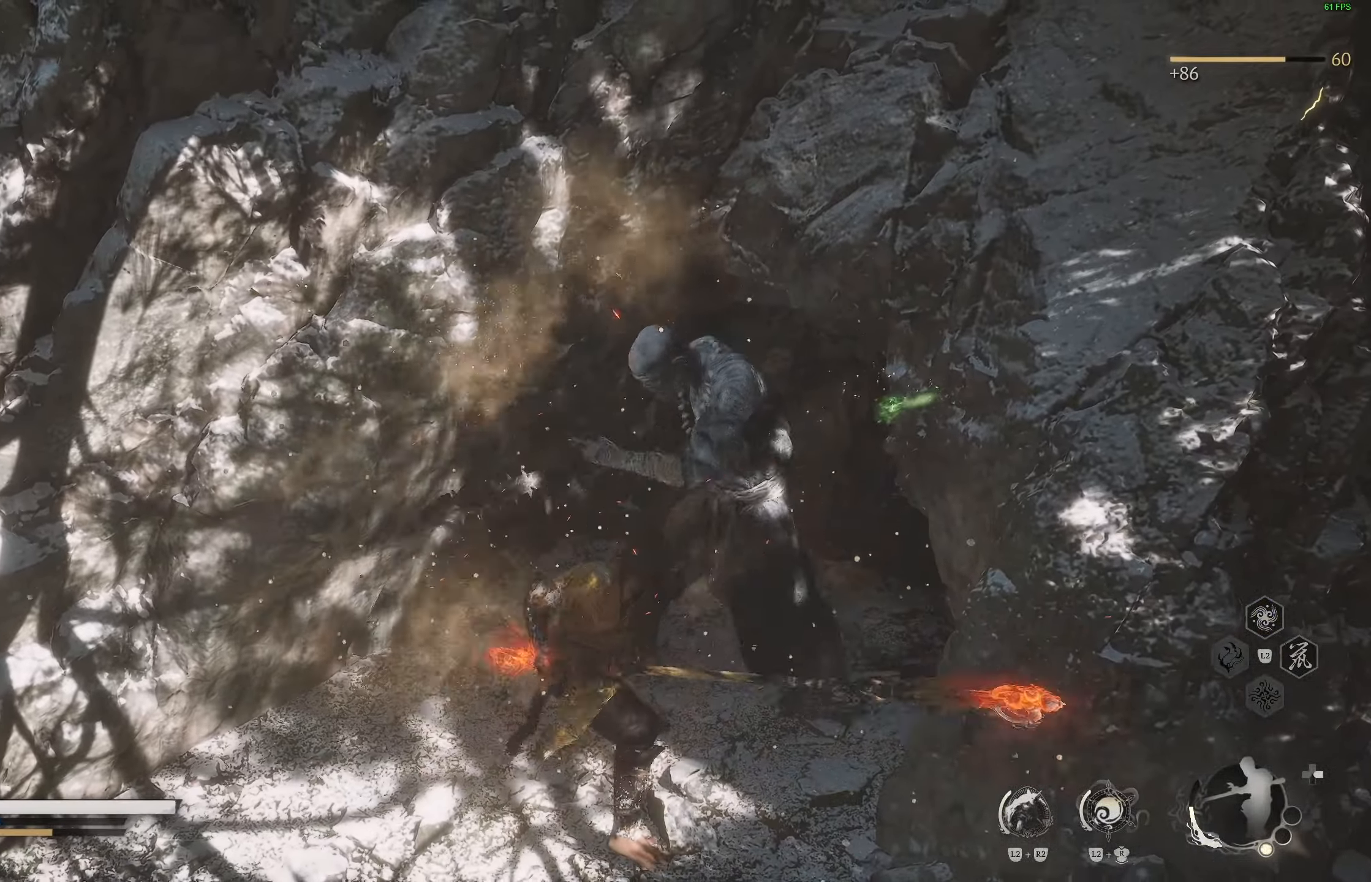
{"buttons": [], "left_stick": "down-left", "right_stick": "left", "events": [[83, "CIRCLE", "down"], [83, "left_stick", "down-left"], [233, "CIRCLE", "up"], [433, "right_stick", "left"]]}
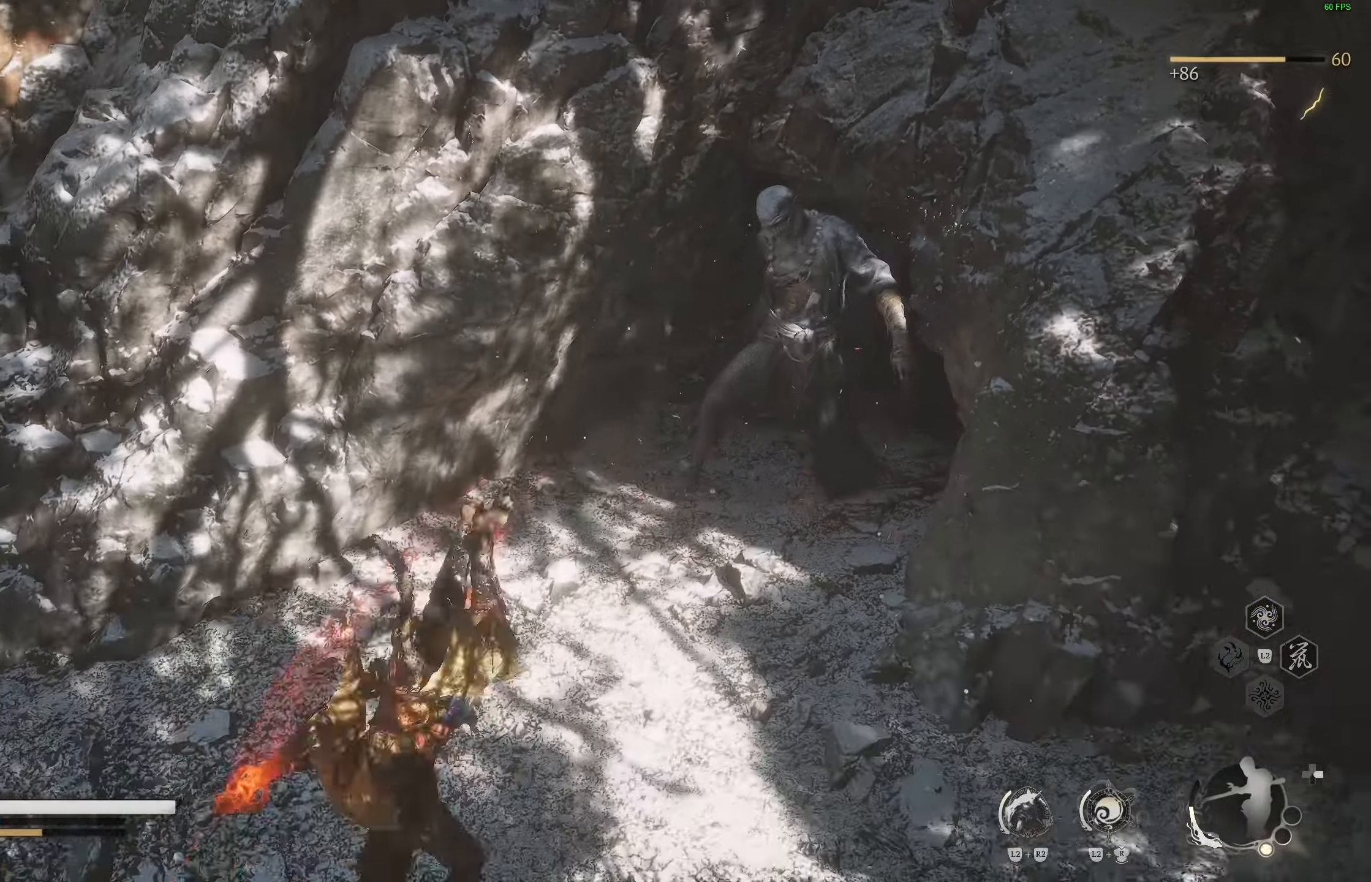
{"buttons": [], "left_stick": "up-left", "right_stick": "up-left", "events": [[183, "left_stick", "up-left"], [200, "right_stick", "center"], [417, "right_stick", "up-left"]]}
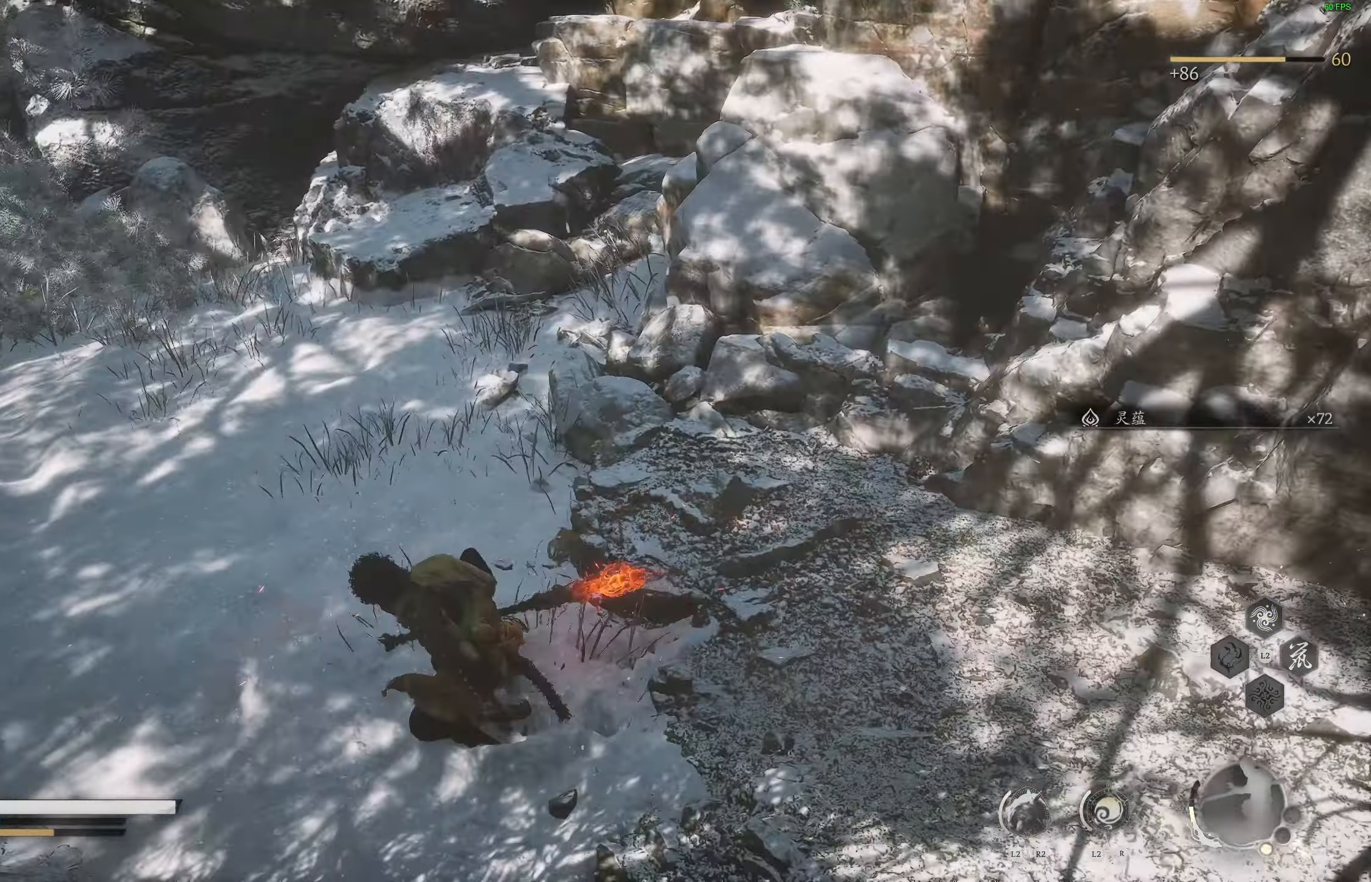
{"buttons": [], "left_stick": "up-left", "right_stick": "up-left", "events": []}
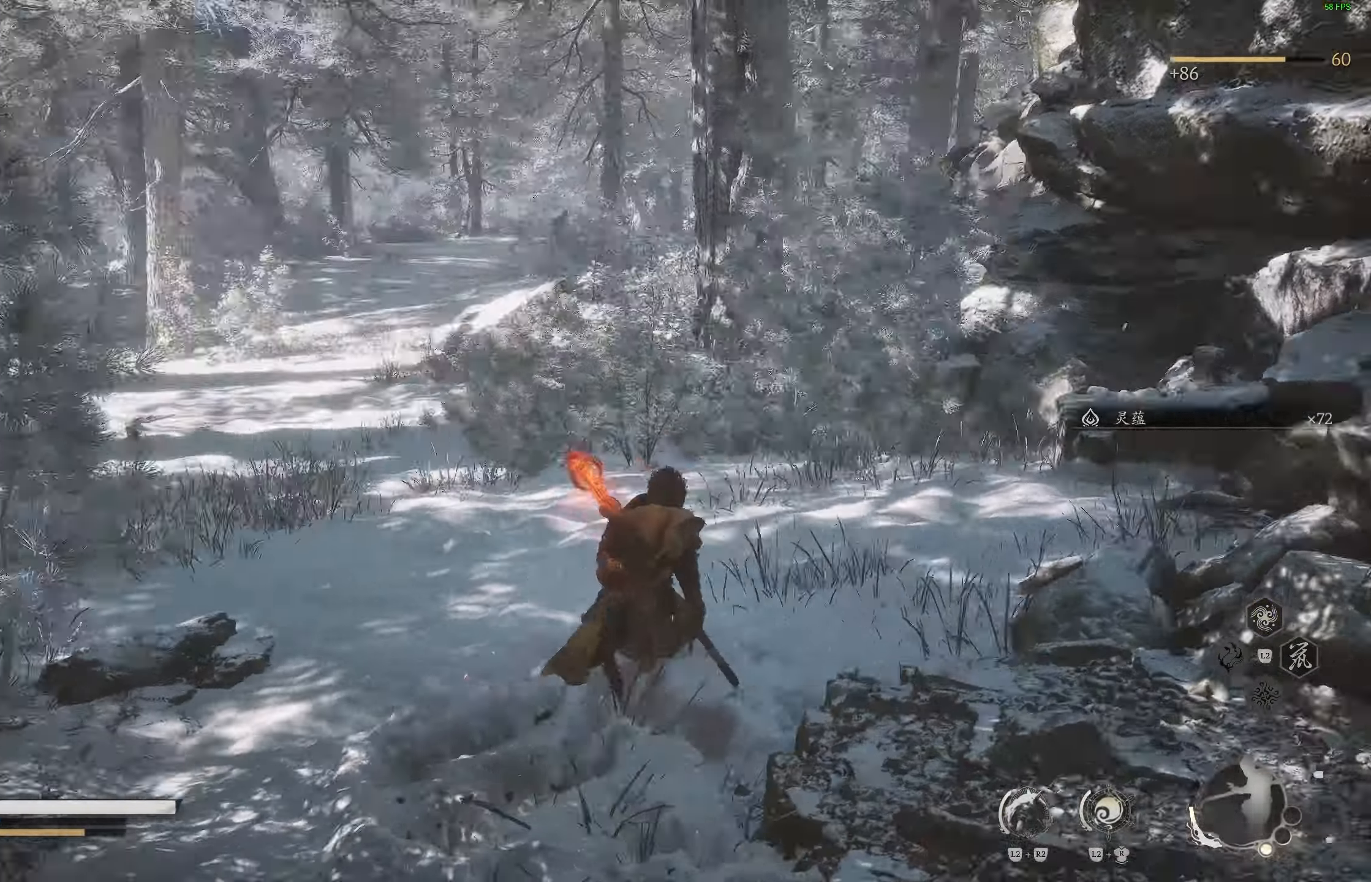
{"buttons": [], "left_stick": "up", "right_stick": "right", "events": [[200, "L3", "down"], [200, "left_stick", "up"], [300, "L3", "up"], [500, "right_stick", "right"]]}
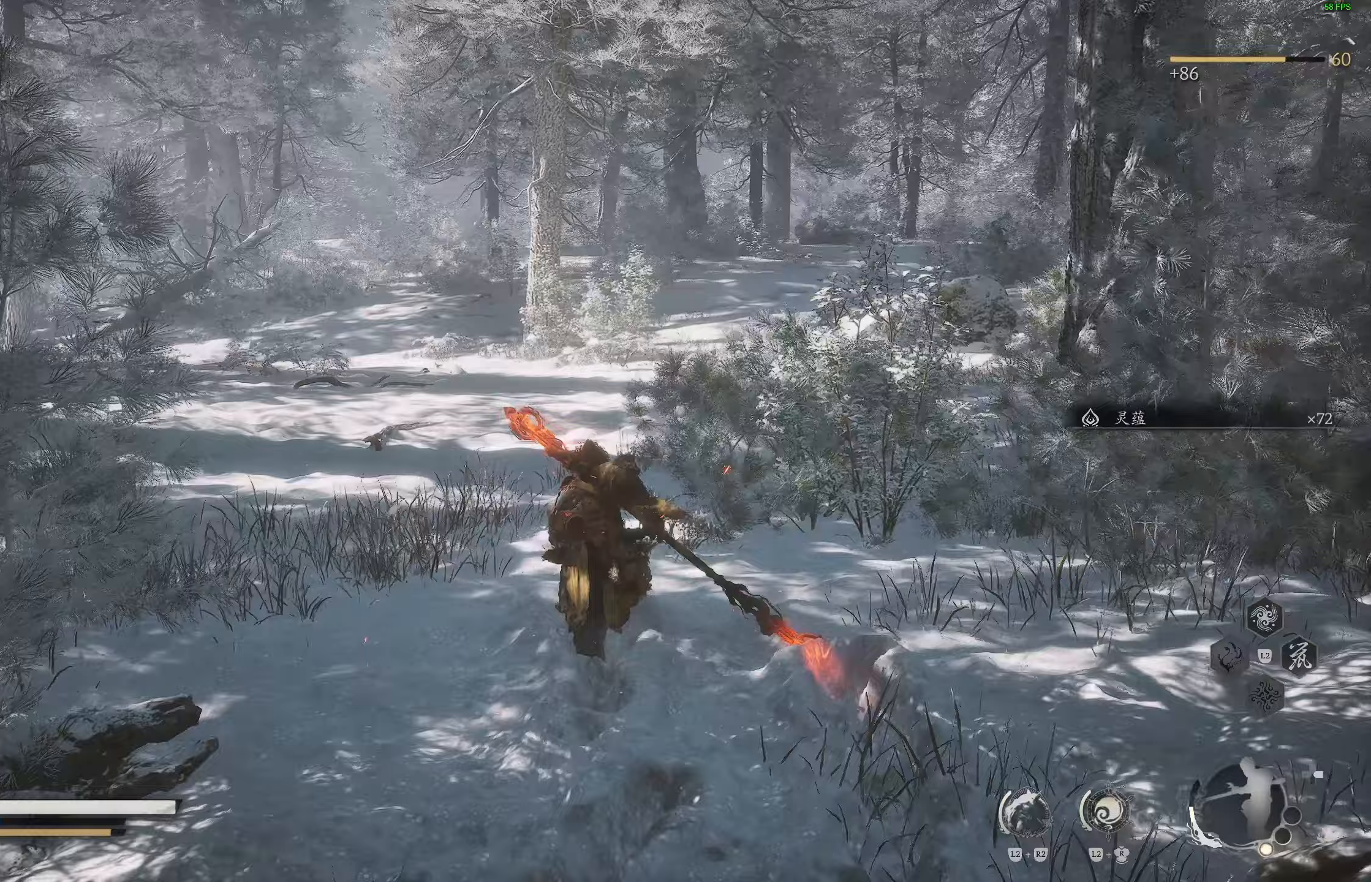
{"buttons": [], "left_stick": "up", "right_stick": "right", "events": [[183, "R3", "down"], [183, "right_stick", "center"], [300, "R3", "up"], [300, "right_stick", "right"]]}
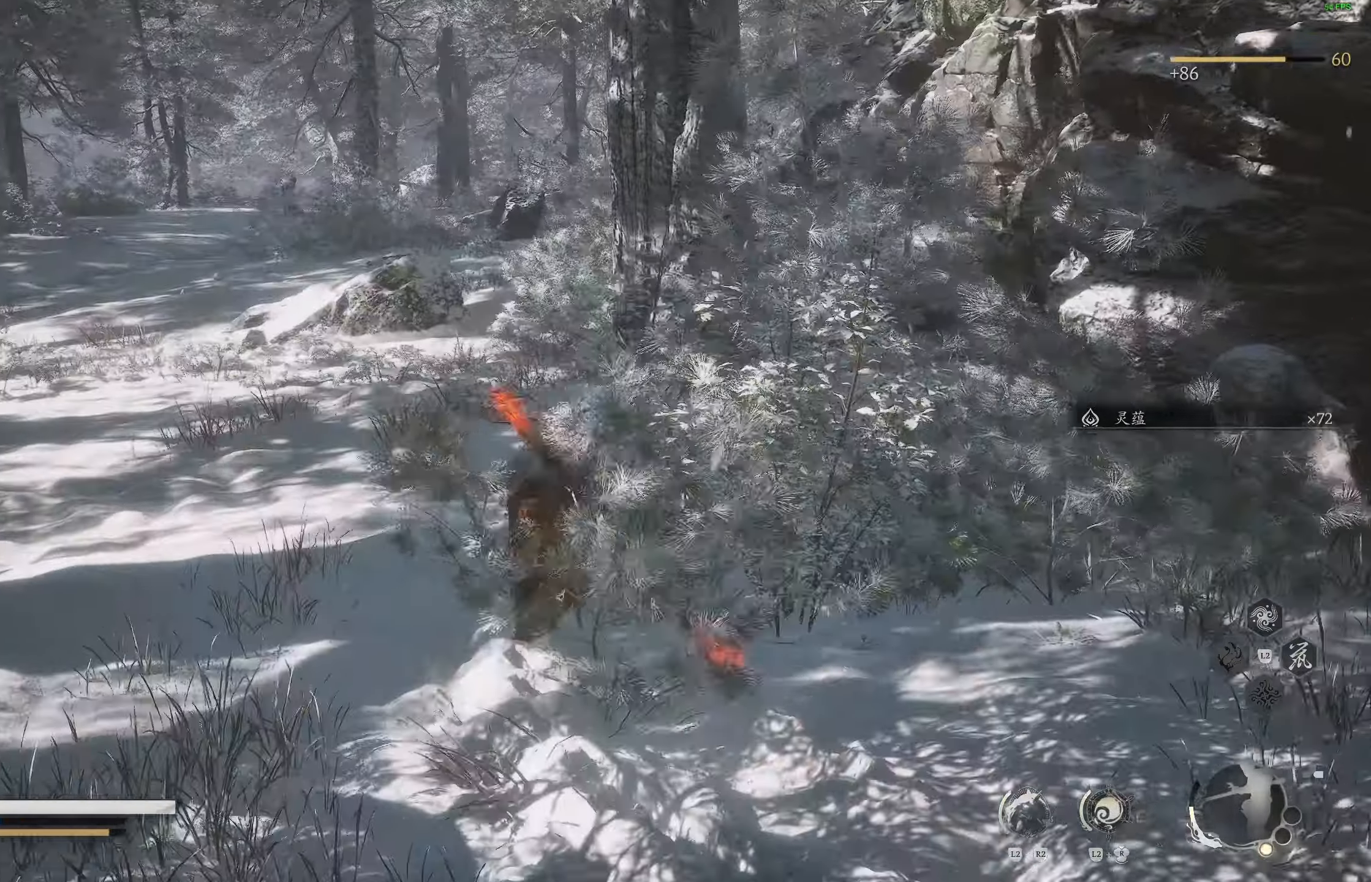
{"buttons": [], "left_stick": "up", "right_stick": "down", "events": [[300, "right_stick", "up-left"], [500, "right_stick", "down"]]}
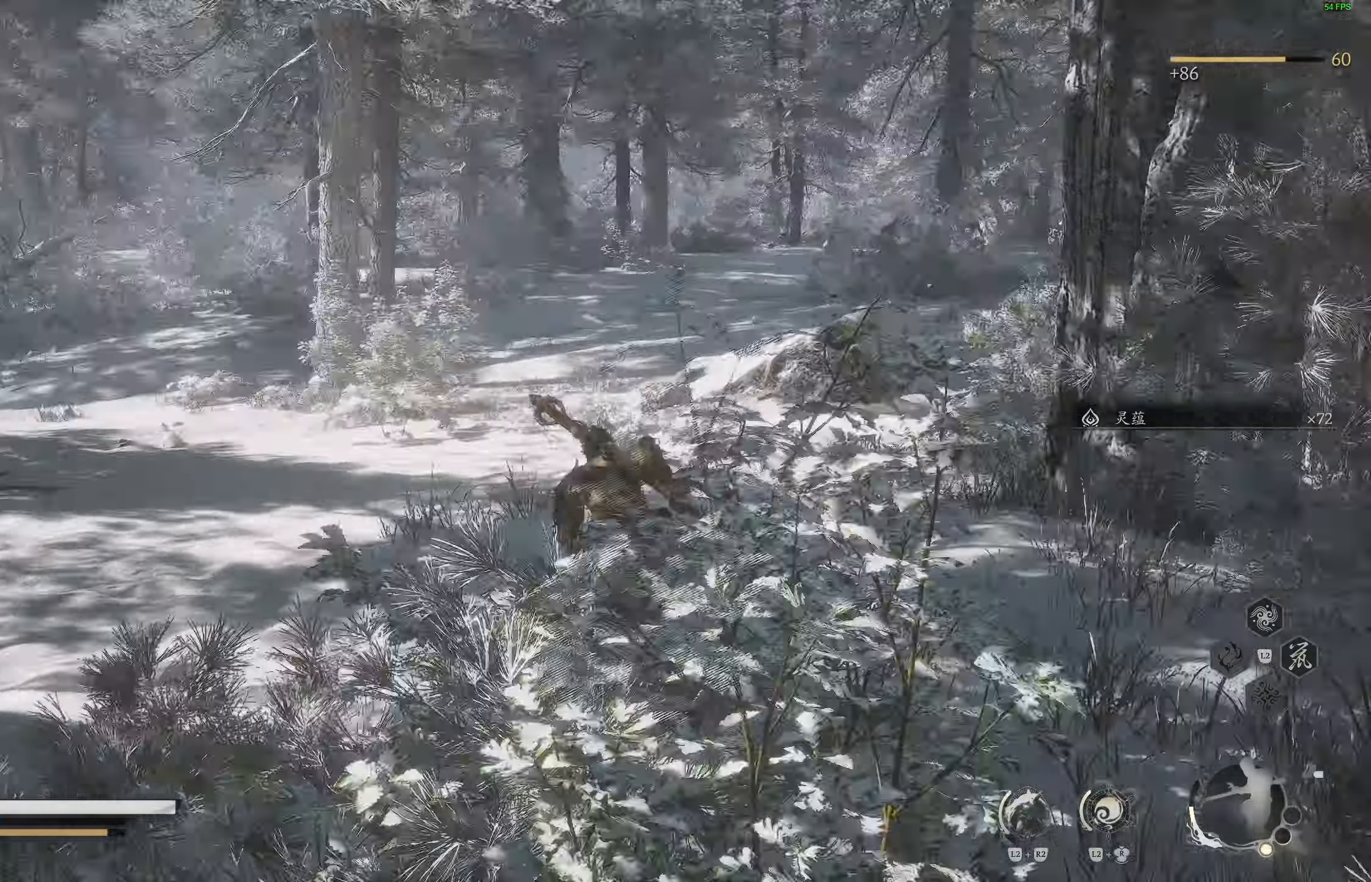
{"buttons": [], "left_stick": "up", "right_stick": "center", "events": [[50, "right_stick", "down-right"], [167, "right_stick", "center"]]}
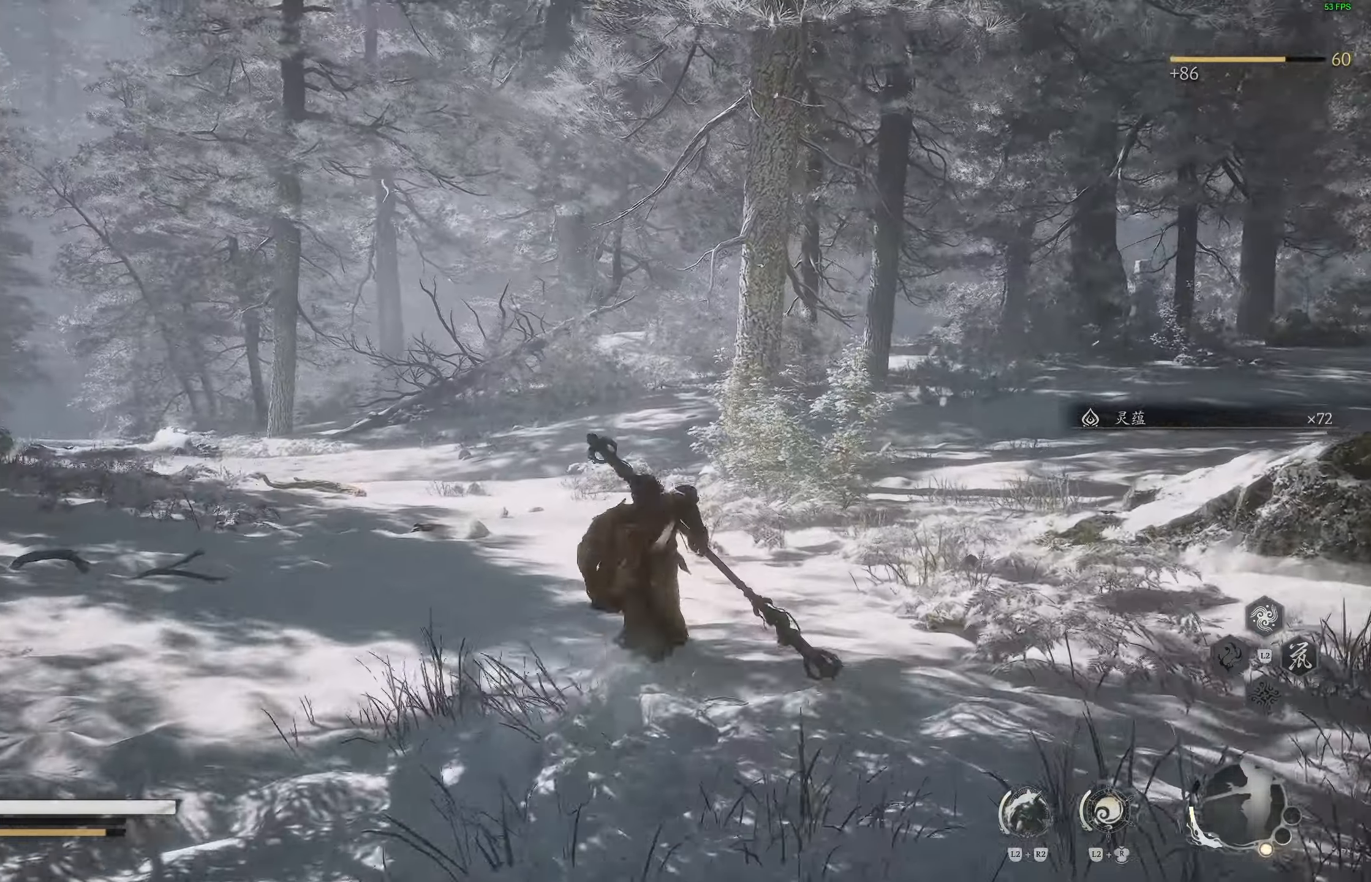
{"buttons": [], "left_stick": "up", "right_stick": "right", "events": [[167, "R3", "down"], [300, "R3", "up"], [500, "right_stick", "right"]]}
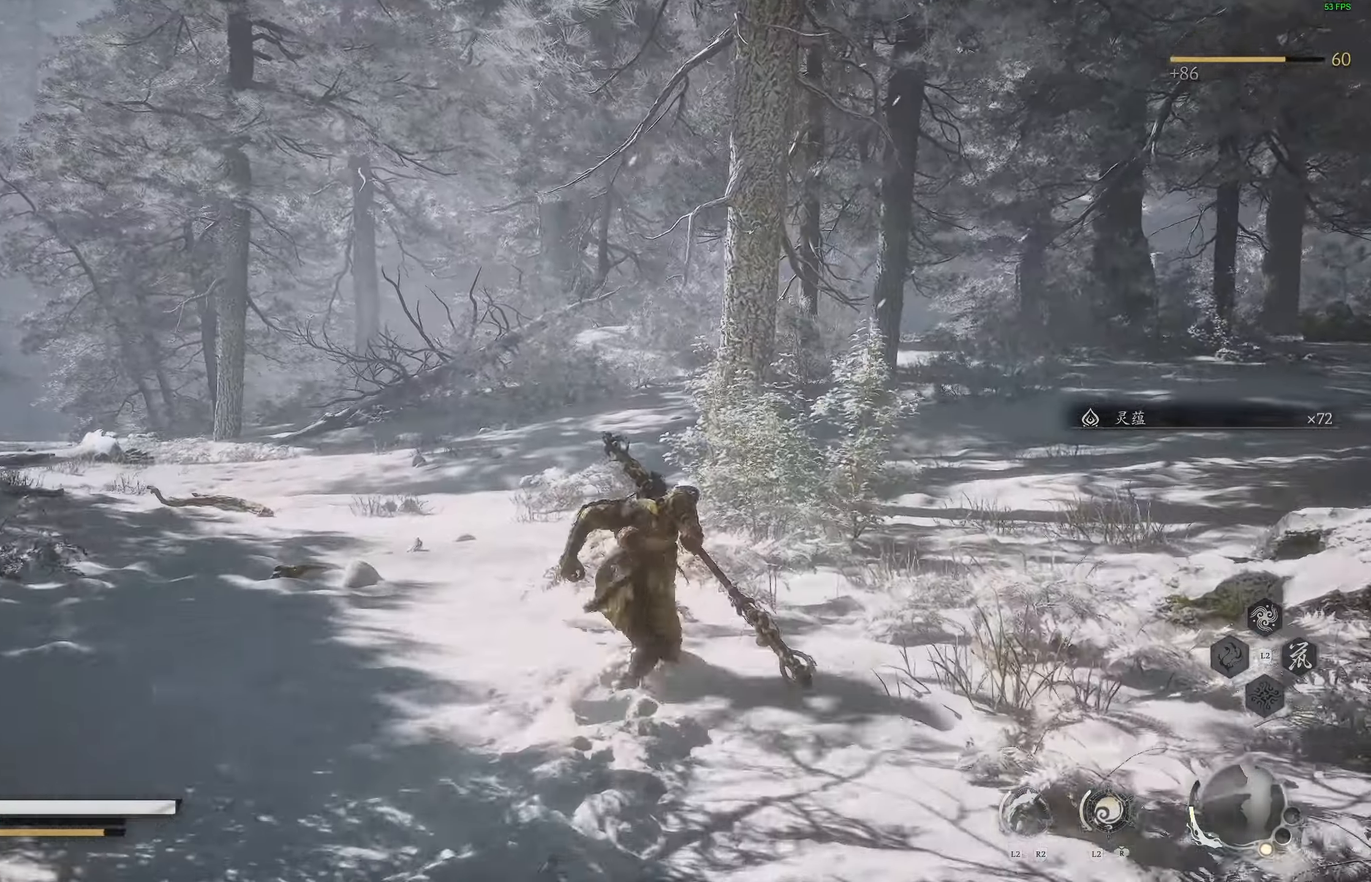
{"buttons": ["R3"], "left_stick": "up", "right_stick": "center", "events": [[83, "right_stick", "center"], [450, "right_stick", "down"], [500, "R3", "down"], [500, "right_stick", "center"]]}